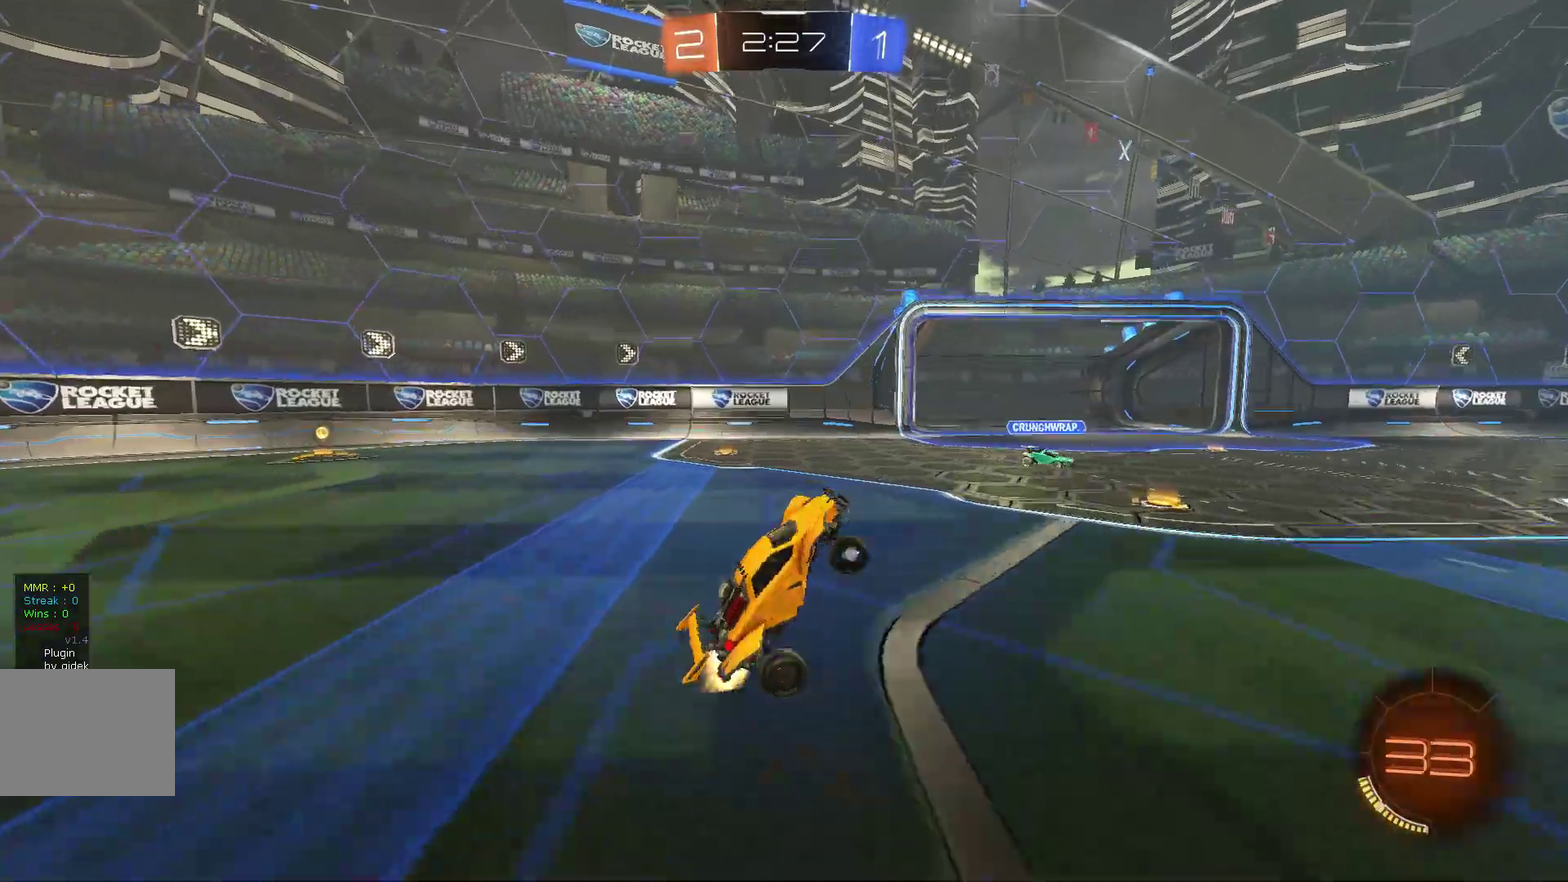
Gameplay with a controller (Xbox layout); each line is a JSON object with the inputs held at the frame after it. "events" lists button and stick changes between this image and that frame as [ms after this image, input, new state], when the widget could be followed in between. Not read: L3 R1 R3 X Y.
{"buttons": ["B", "R2"], "left_stick": "right", "events": [[267, "B", "up"], [333, "B", "down"]]}
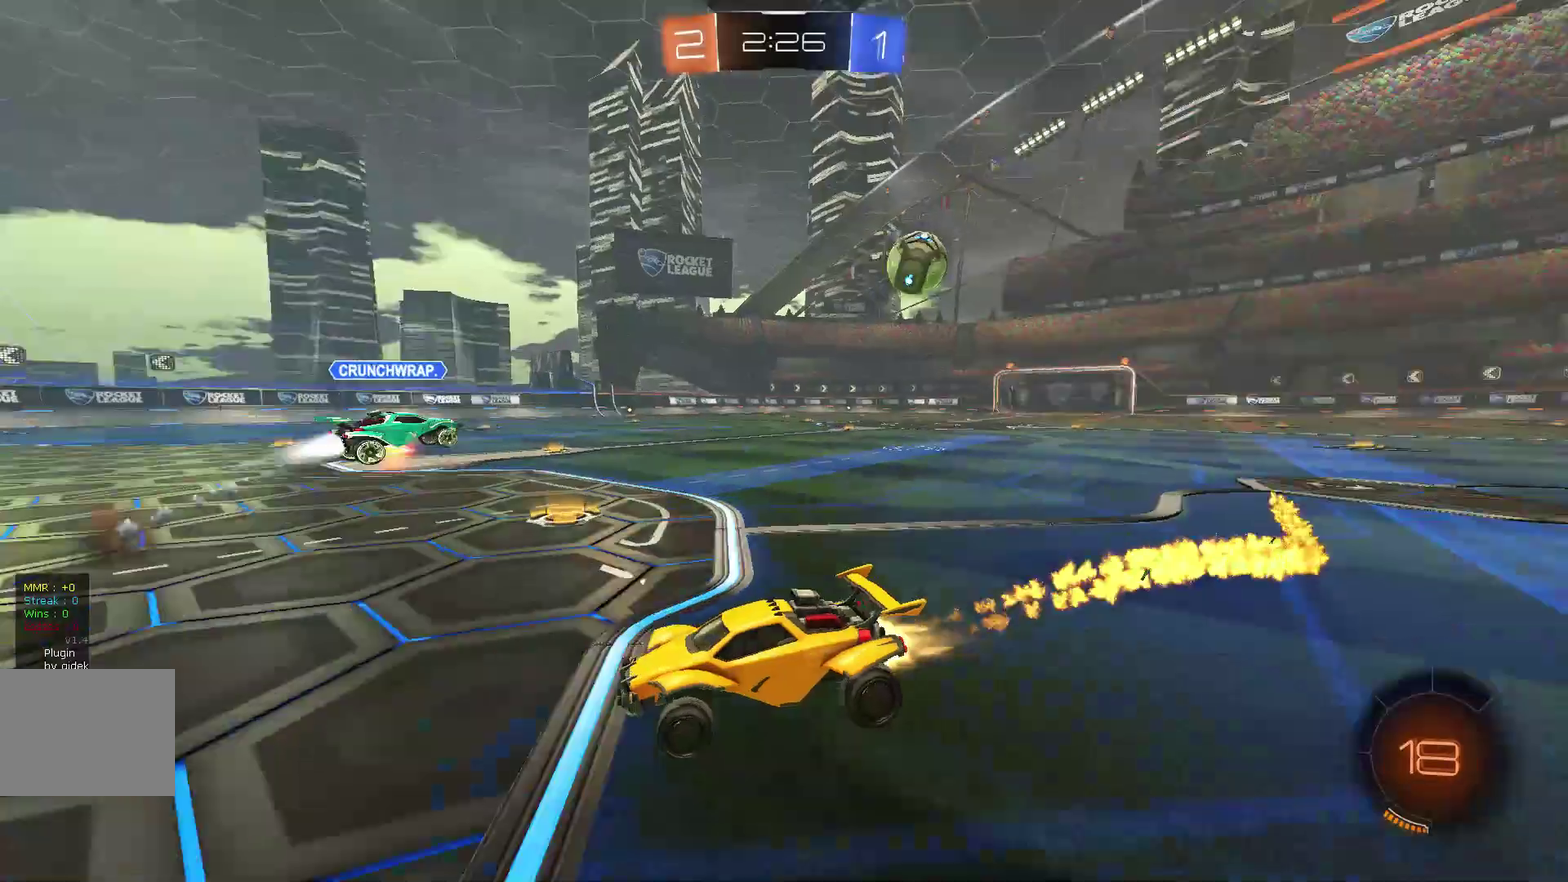
{"buttons": ["B", "R2"], "left_stick": "right"}
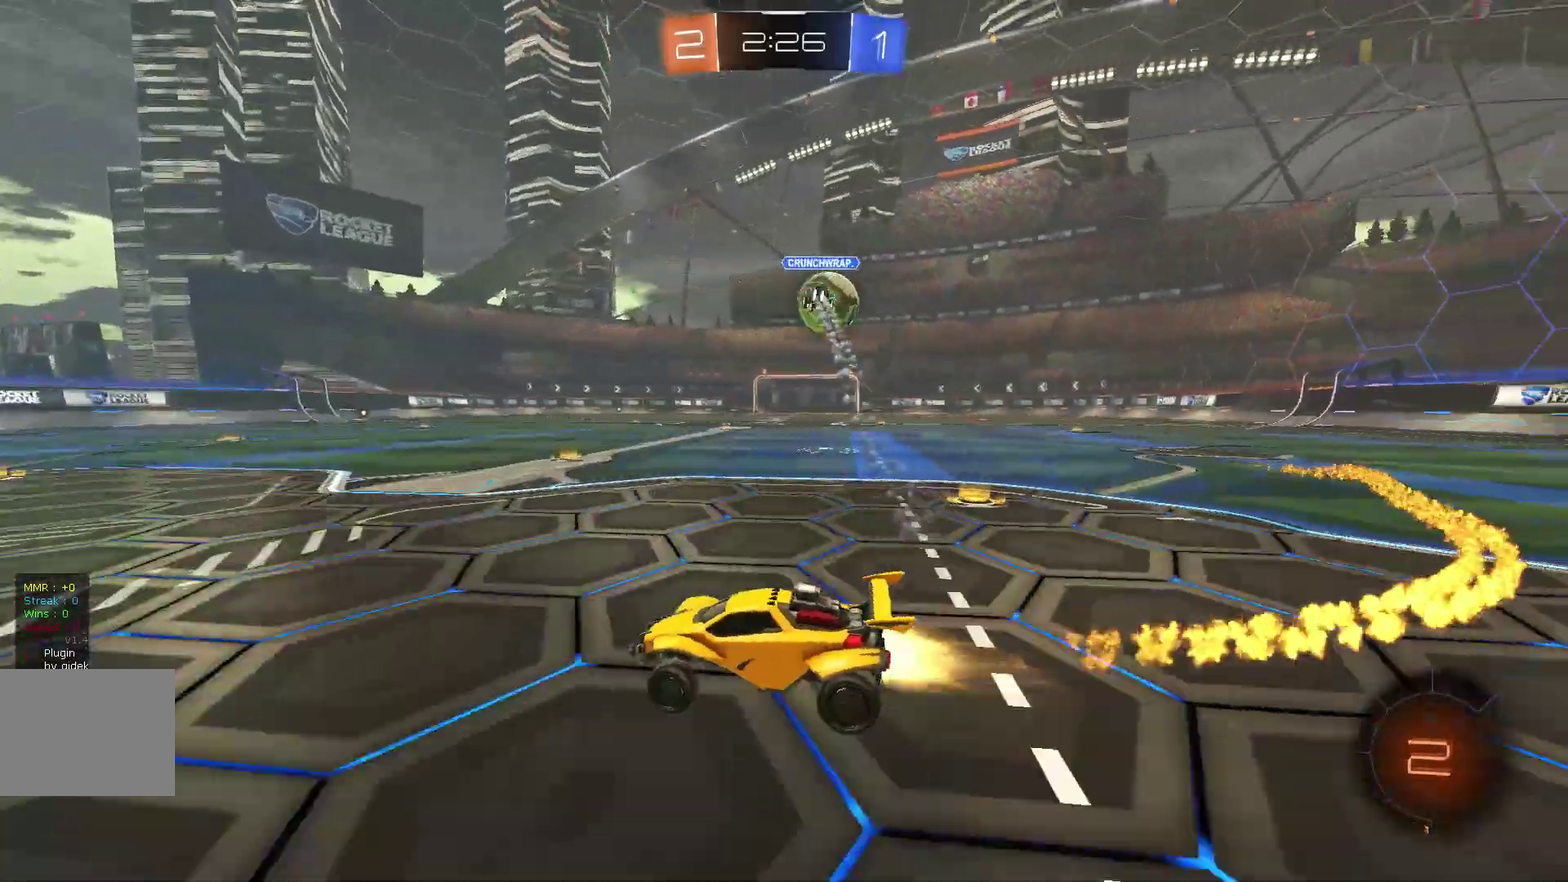
{"buttons": ["B", "R2"], "left_stick": "right"}
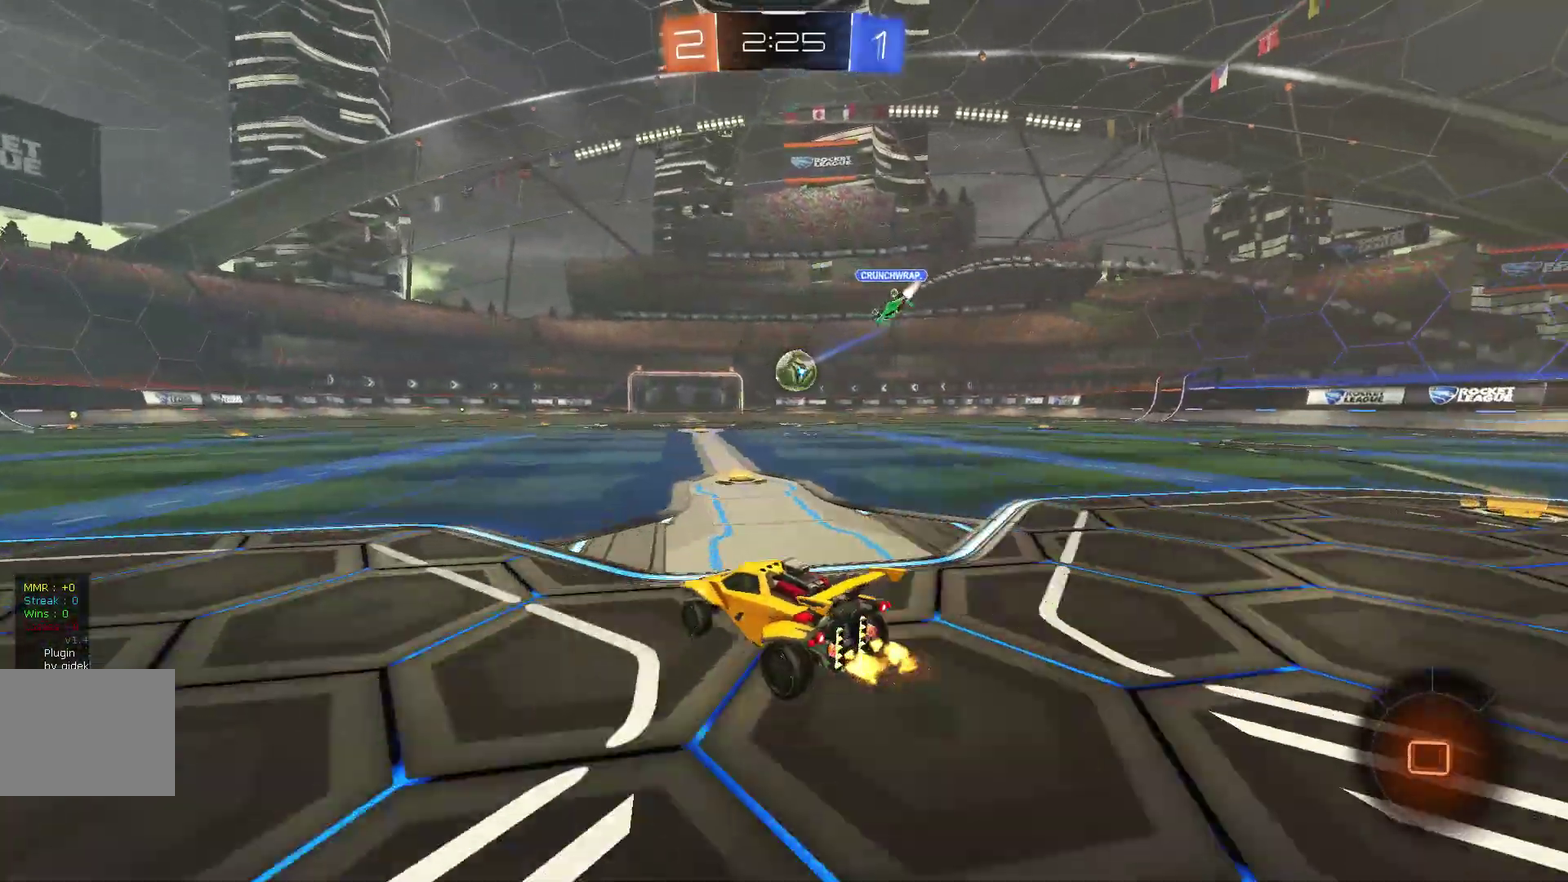
{"buttons": ["A", "B", "L1", "R2"], "left_stick": "down"}
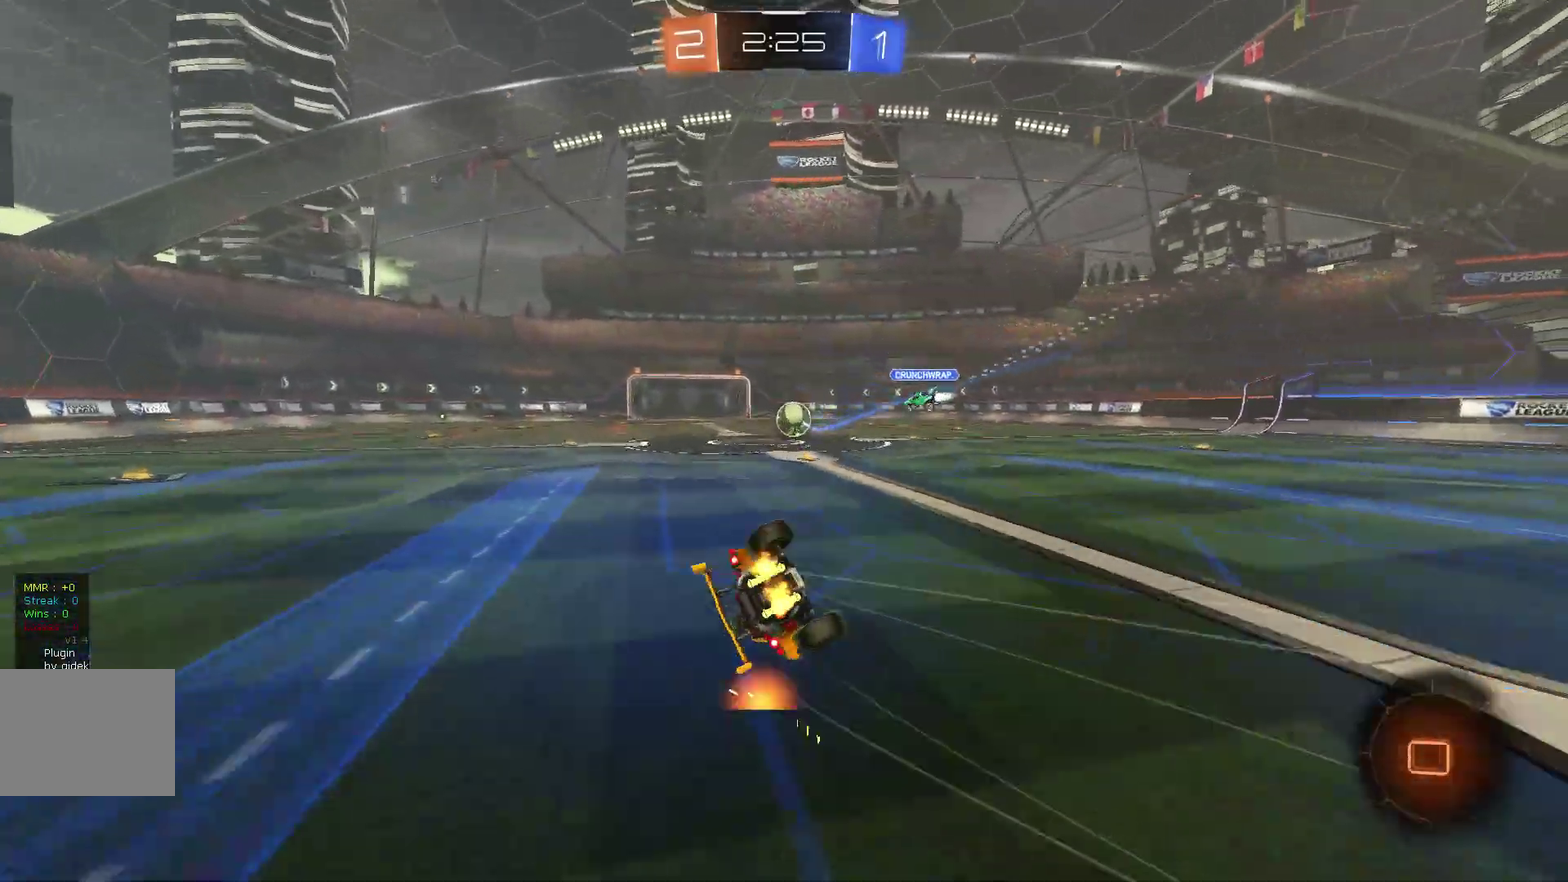
{"buttons": ["B", "L1", "R2"], "left_stick": "down"}